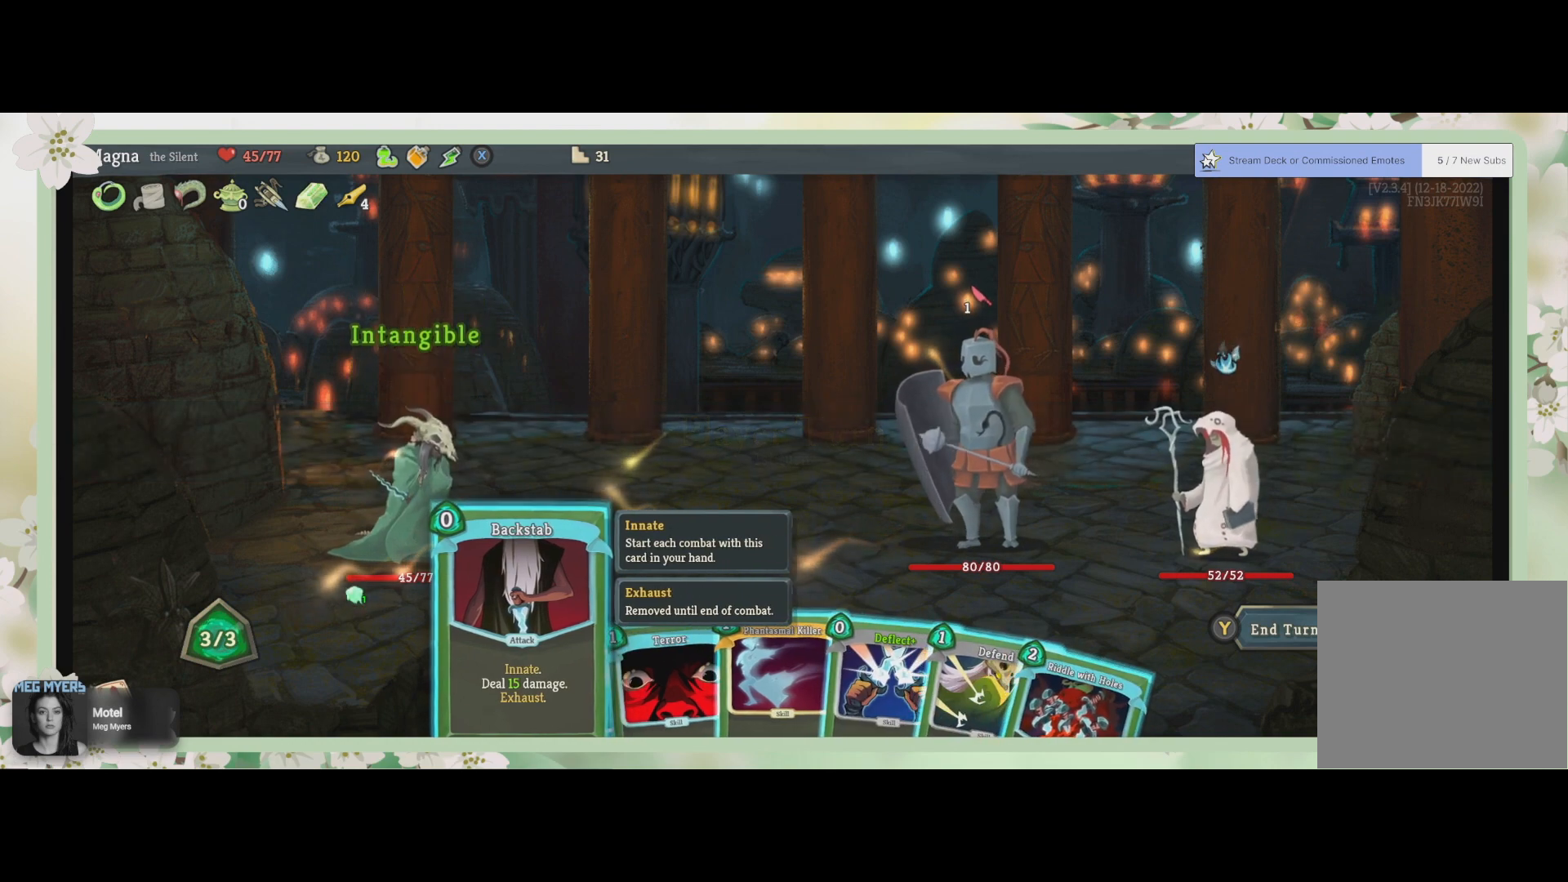
Gameplay with a controller (PlayStation layout); each line is a JSON object with the inputs held at the frame after it. "events" lists button and stick changes between this image and that frame as [ms after this image, input, new state], when the widget could be followed in between.
{"buttons": ["DPAD_RIGHT"], "left_stick": "center", "right_stick": "center", "events": [[133, "DPAD_RIGHT", "down"], [300, "DPAD_RIGHT", "up"], [433, "DPAD_RIGHT", "down"]]}
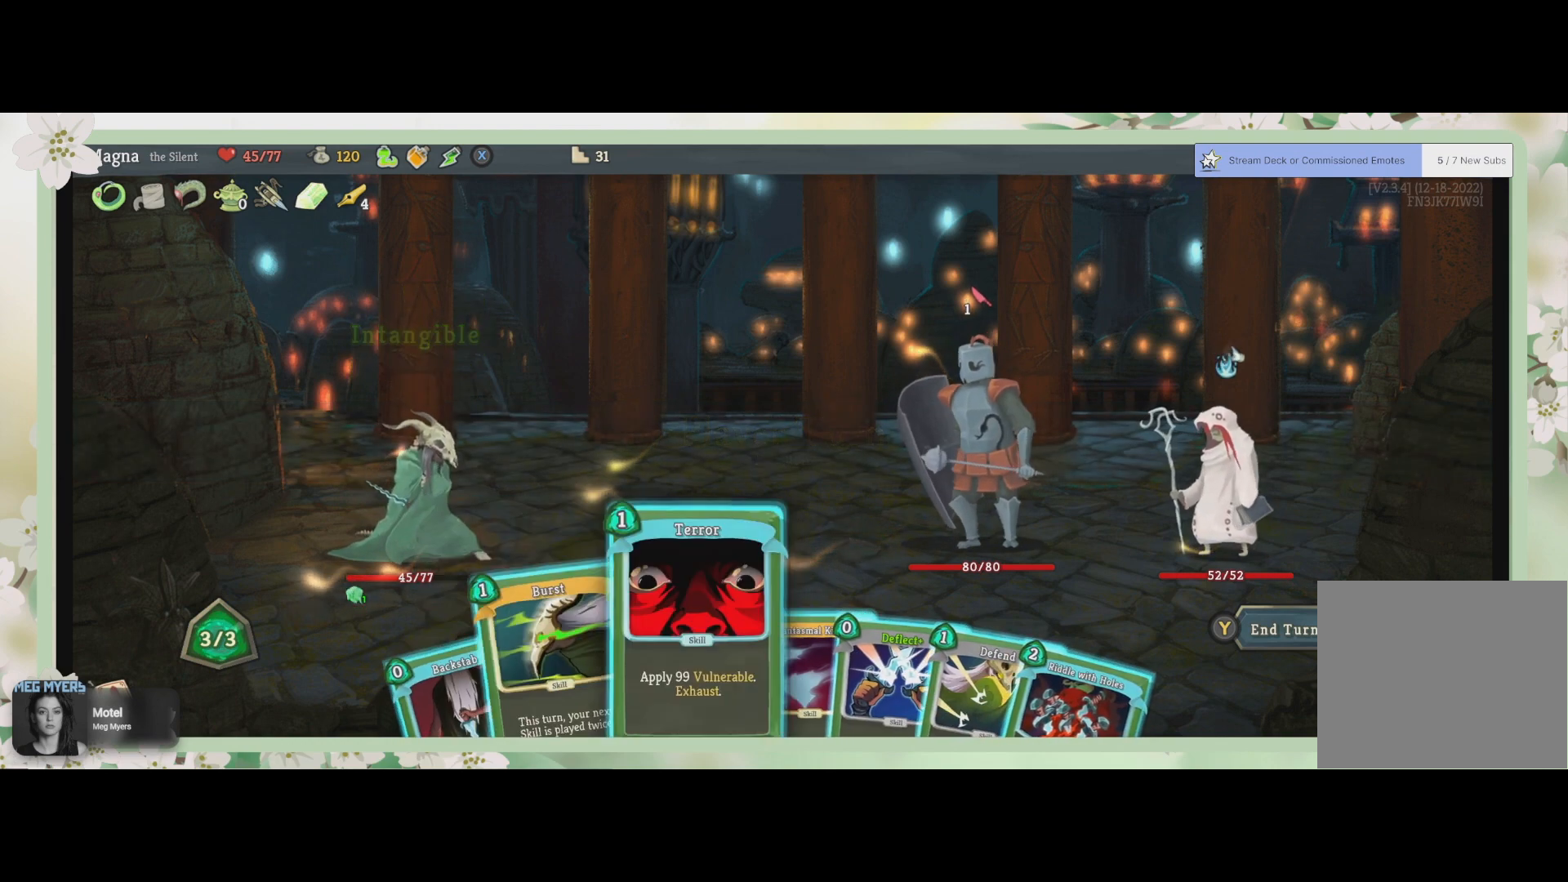
{"buttons": [], "left_stick": "center", "right_stick": "center", "events": [[67, "DPAD_RIGHT", "up"], [167, "DPAD_RIGHT", "down"], [300, "DPAD_RIGHT", "up"]]}
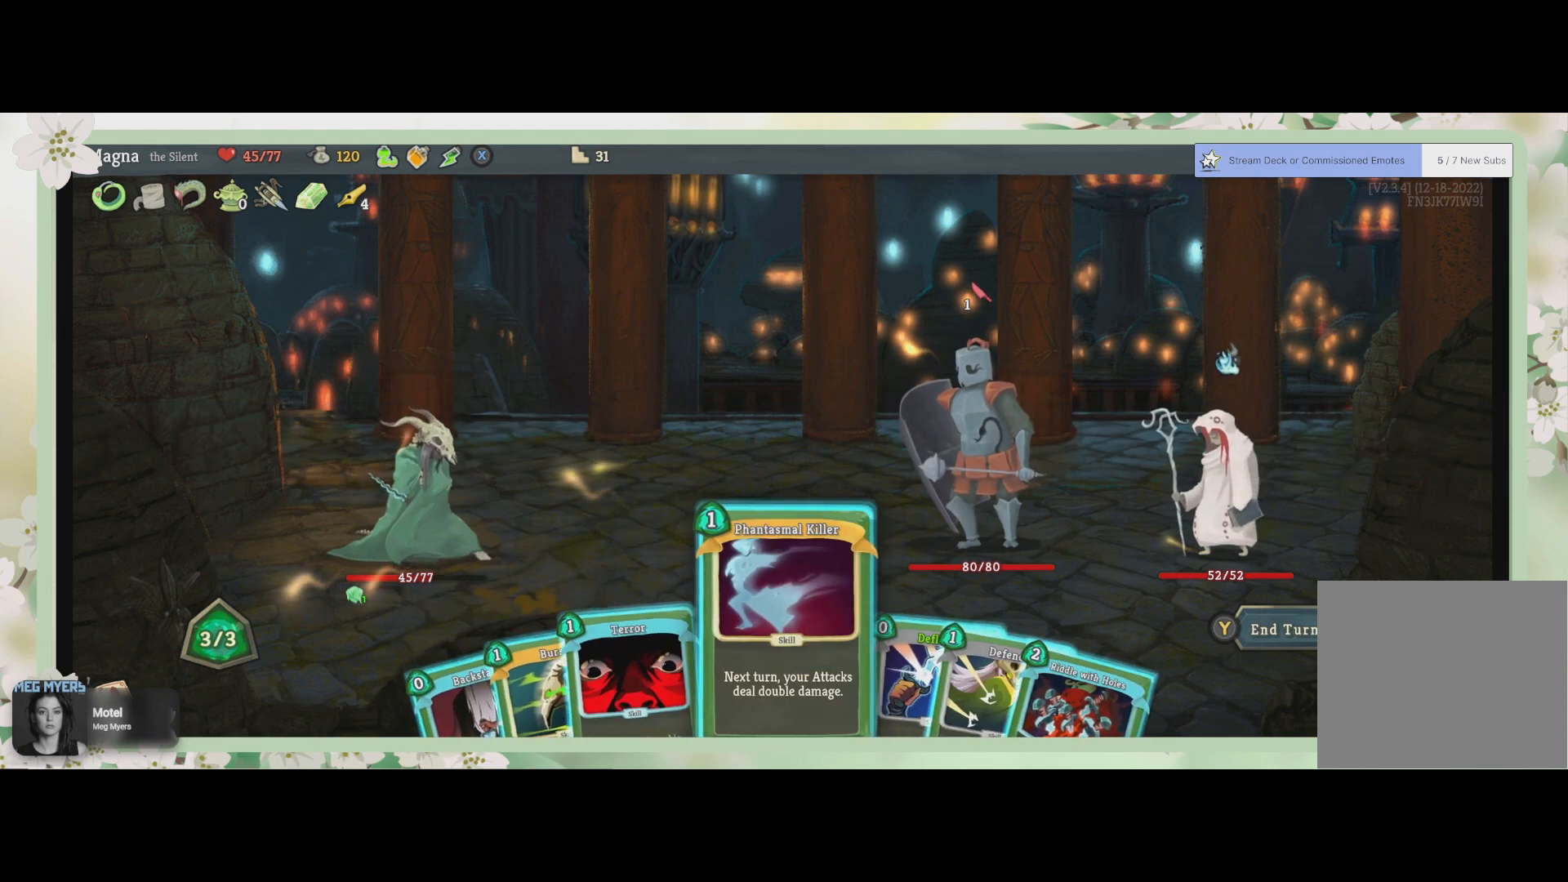
{"buttons": [], "left_stick": "center", "right_stick": "center", "events": [[100, "DPAD_RIGHT", "down"], [200, "DPAD_RIGHT", "up"]]}
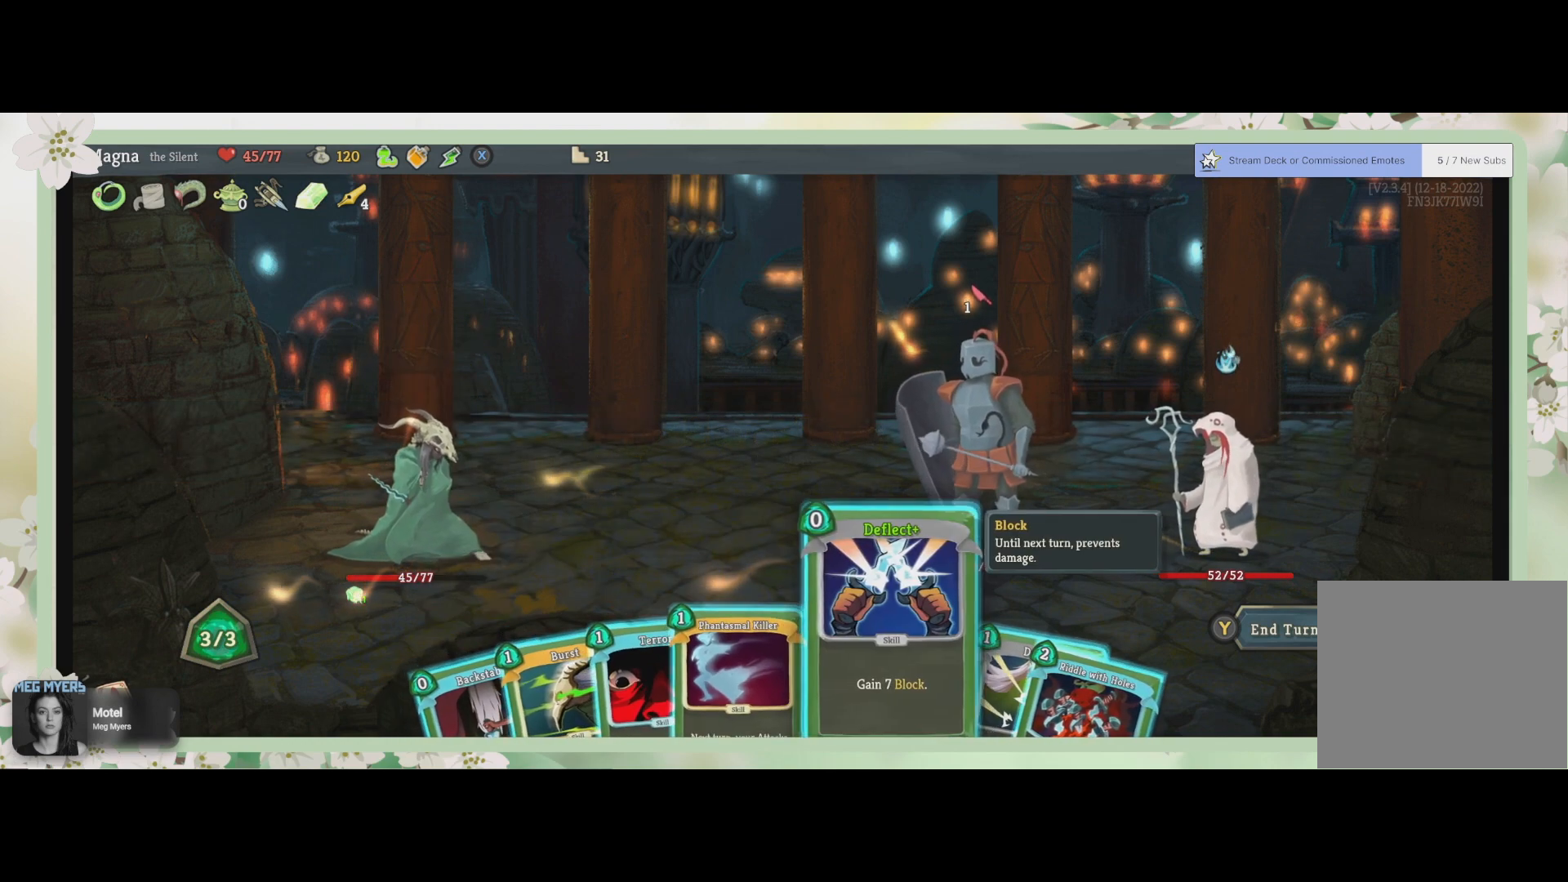
{"buttons": [], "left_stick": "center", "right_stick": "center", "events": [[33, "CROSS", "down"], [100, "CROSS", "up"], [367, "CROSS", "down"], [500, "CROSS", "up"]]}
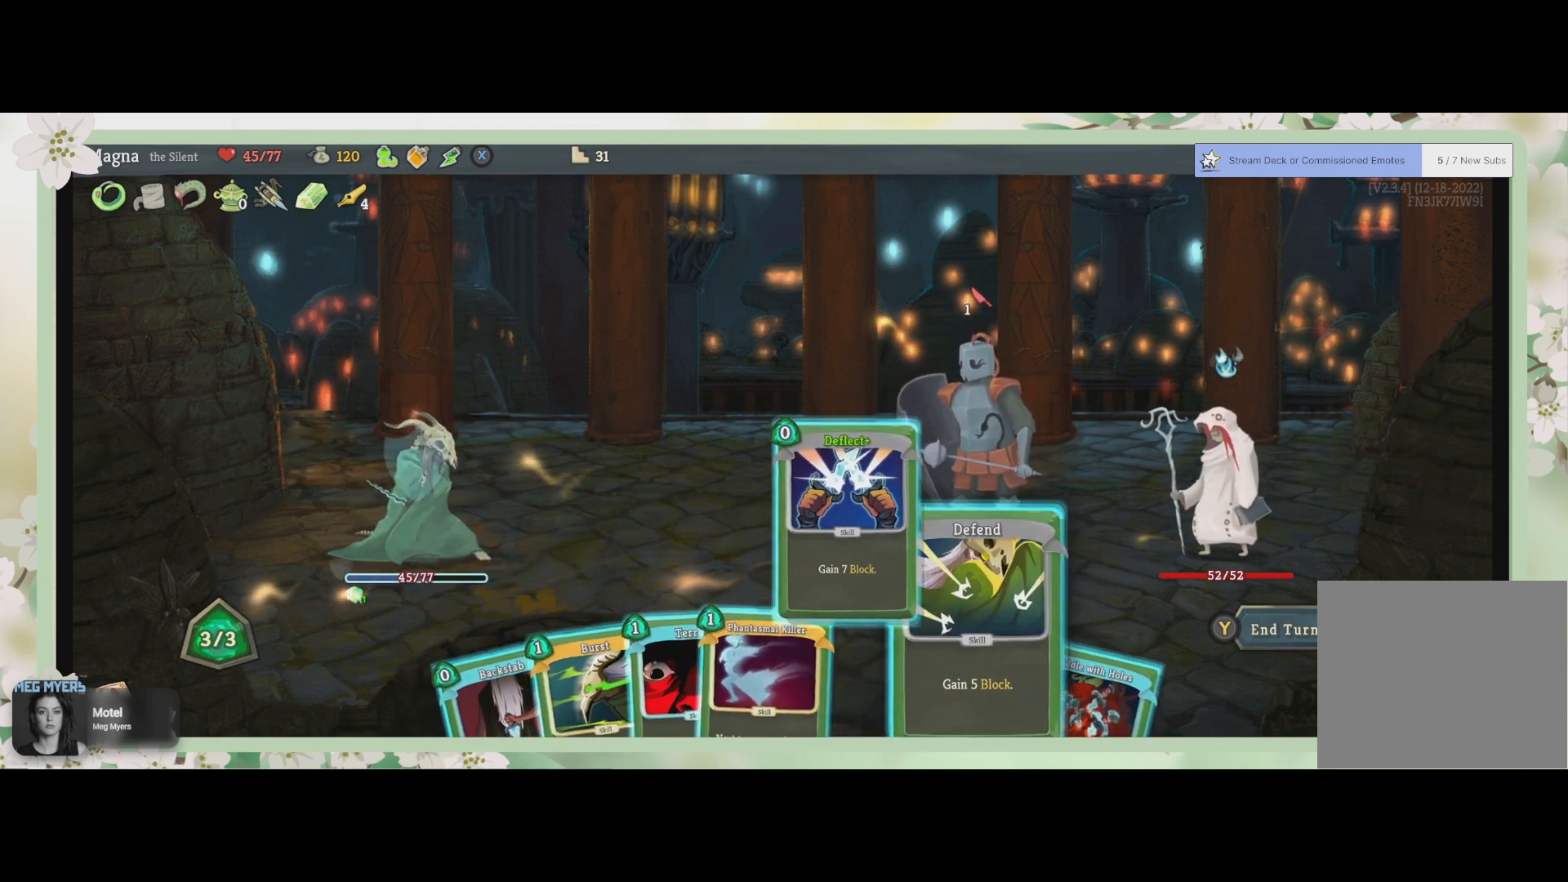
{"buttons": [], "left_stick": "center", "right_stick": "center", "events": []}
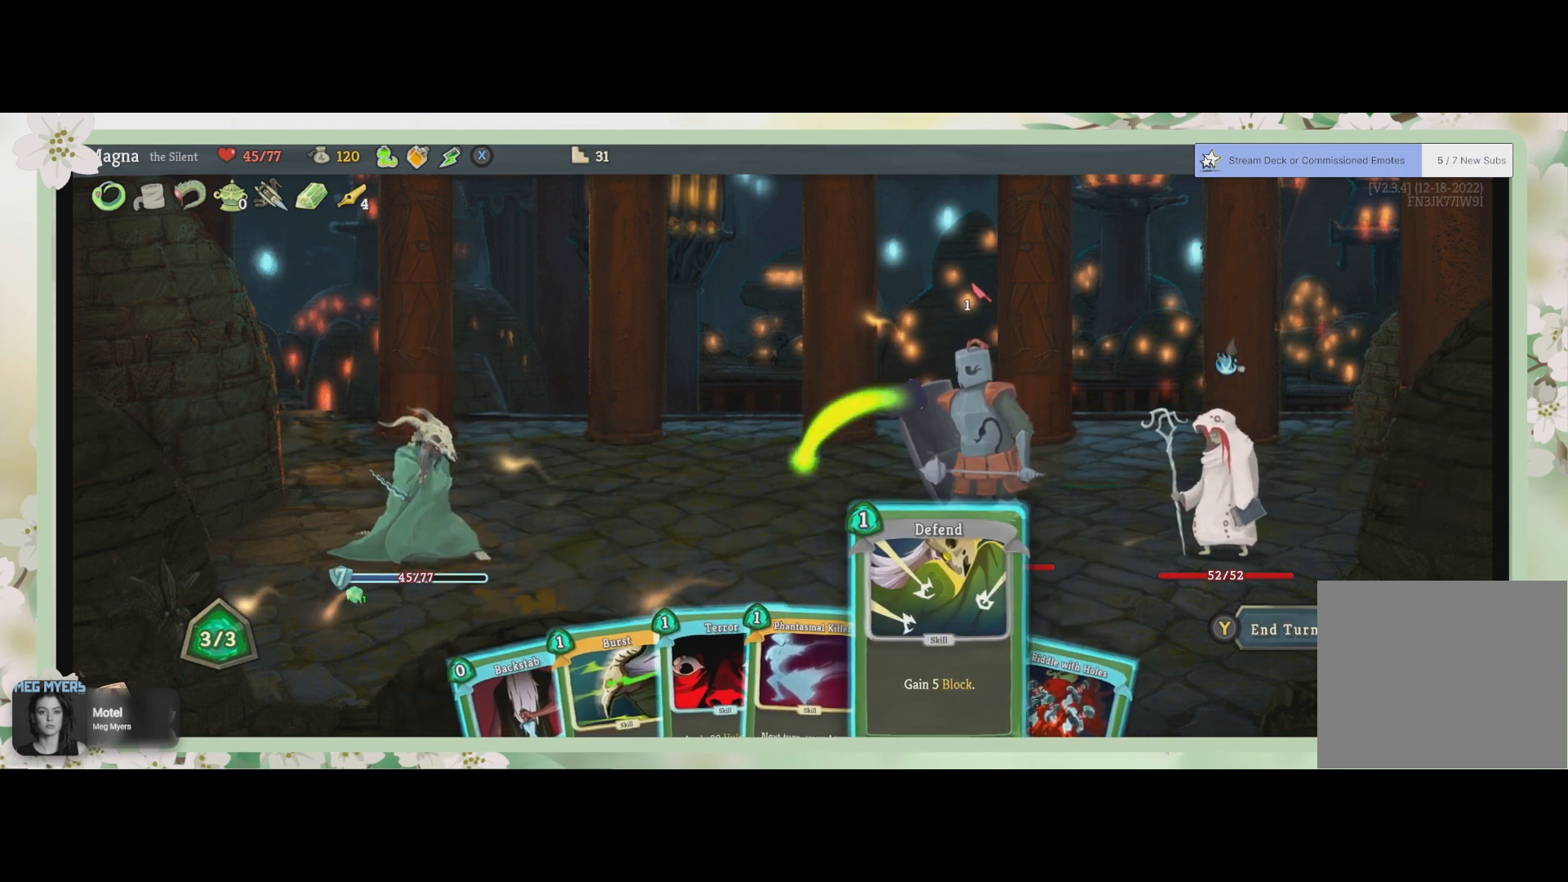
{"buttons": [], "left_stick": "center", "right_stick": "center", "events": []}
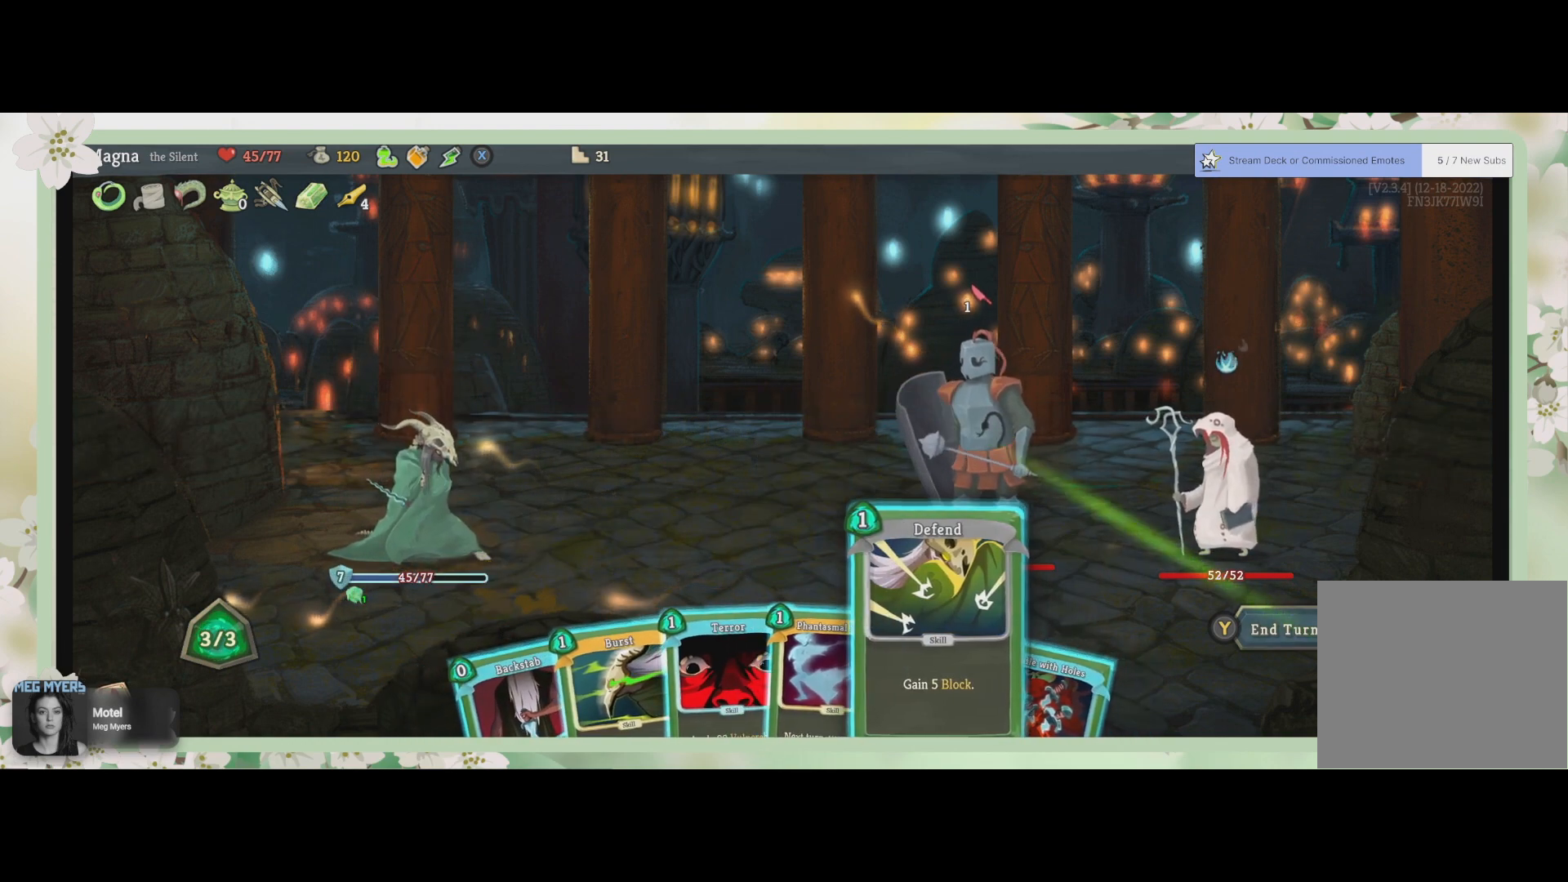
{"buttons": [], "left_stick": "center", "right_stick": "center", "events": []}
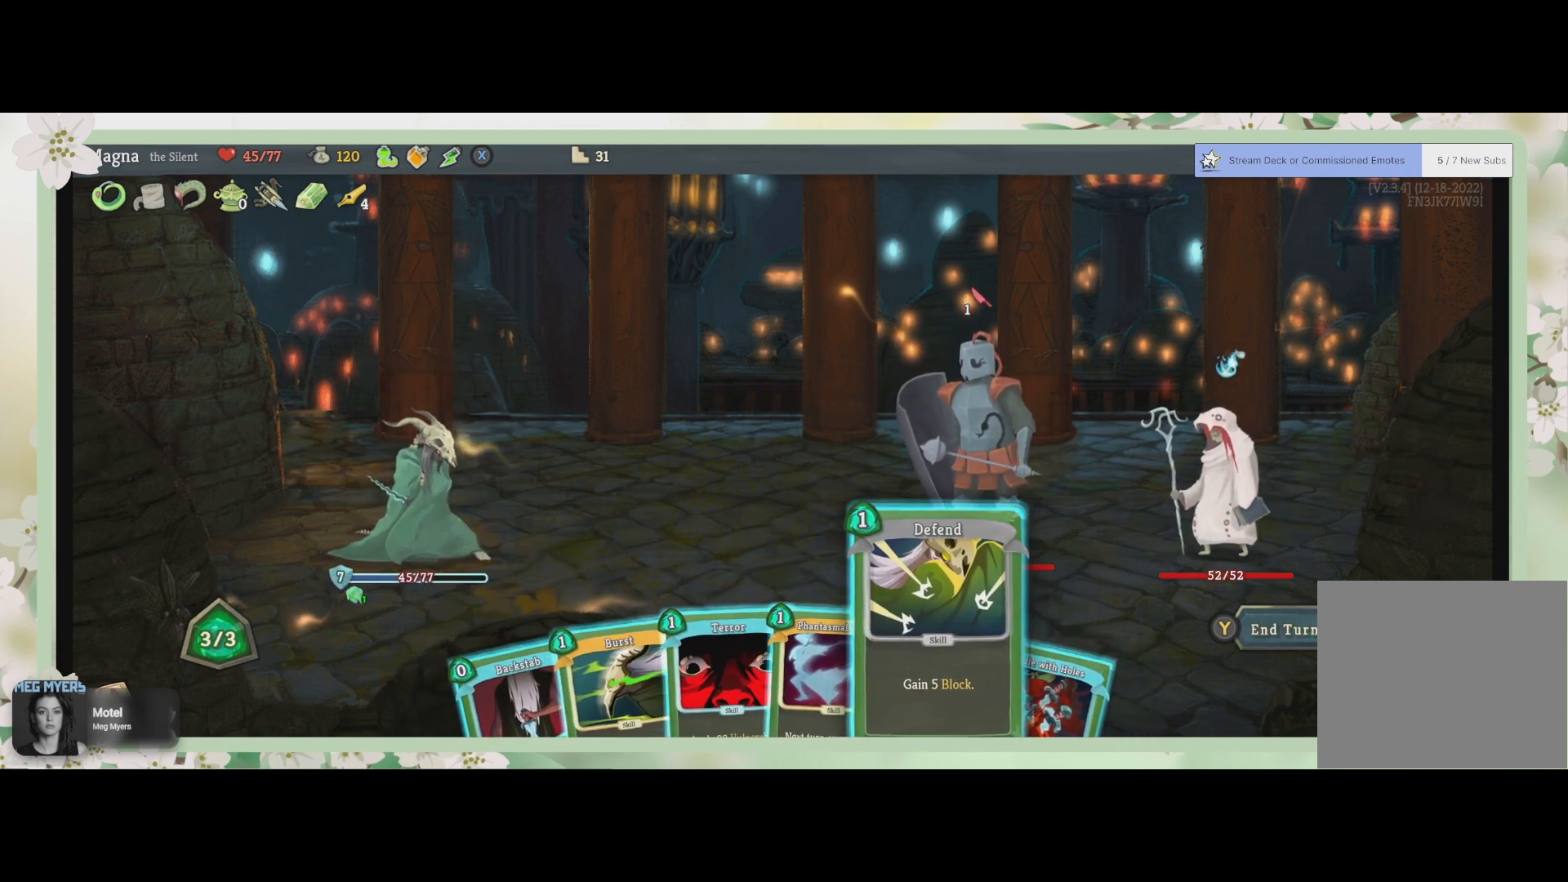
{"buttons": ["DPAD_RIGHT"], "left_stick": "center", "right_stick": "center", "events": [[400, "DPAD_RIGHT", "down"]]}
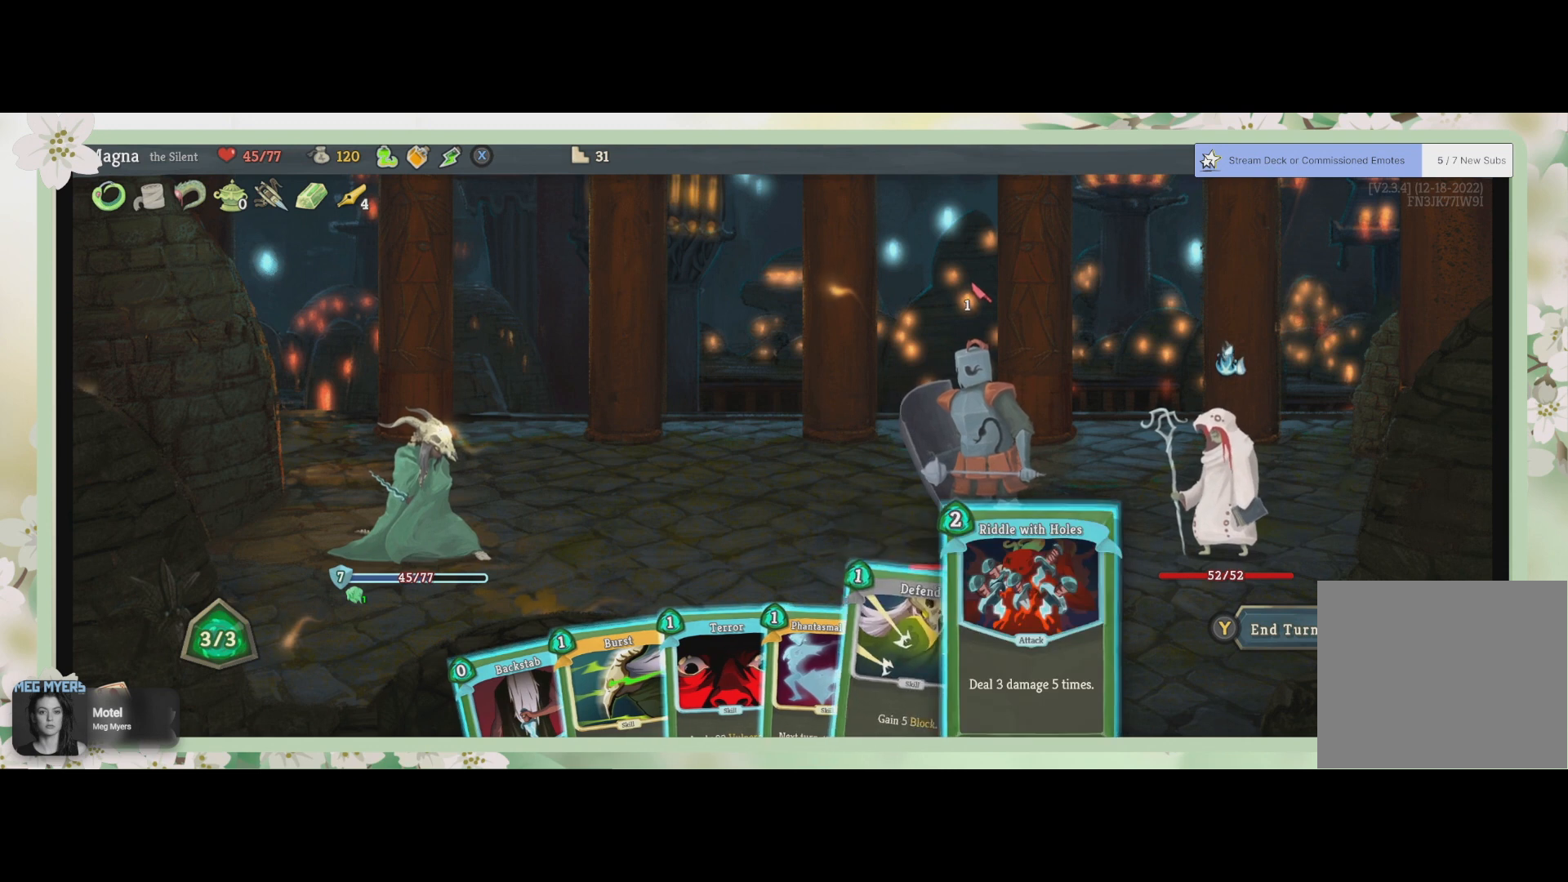
{"buttons": [], "left_stick": "center", "right_stick": "center", "events": [[67, "DPAD_RIGHT", "up"]]}
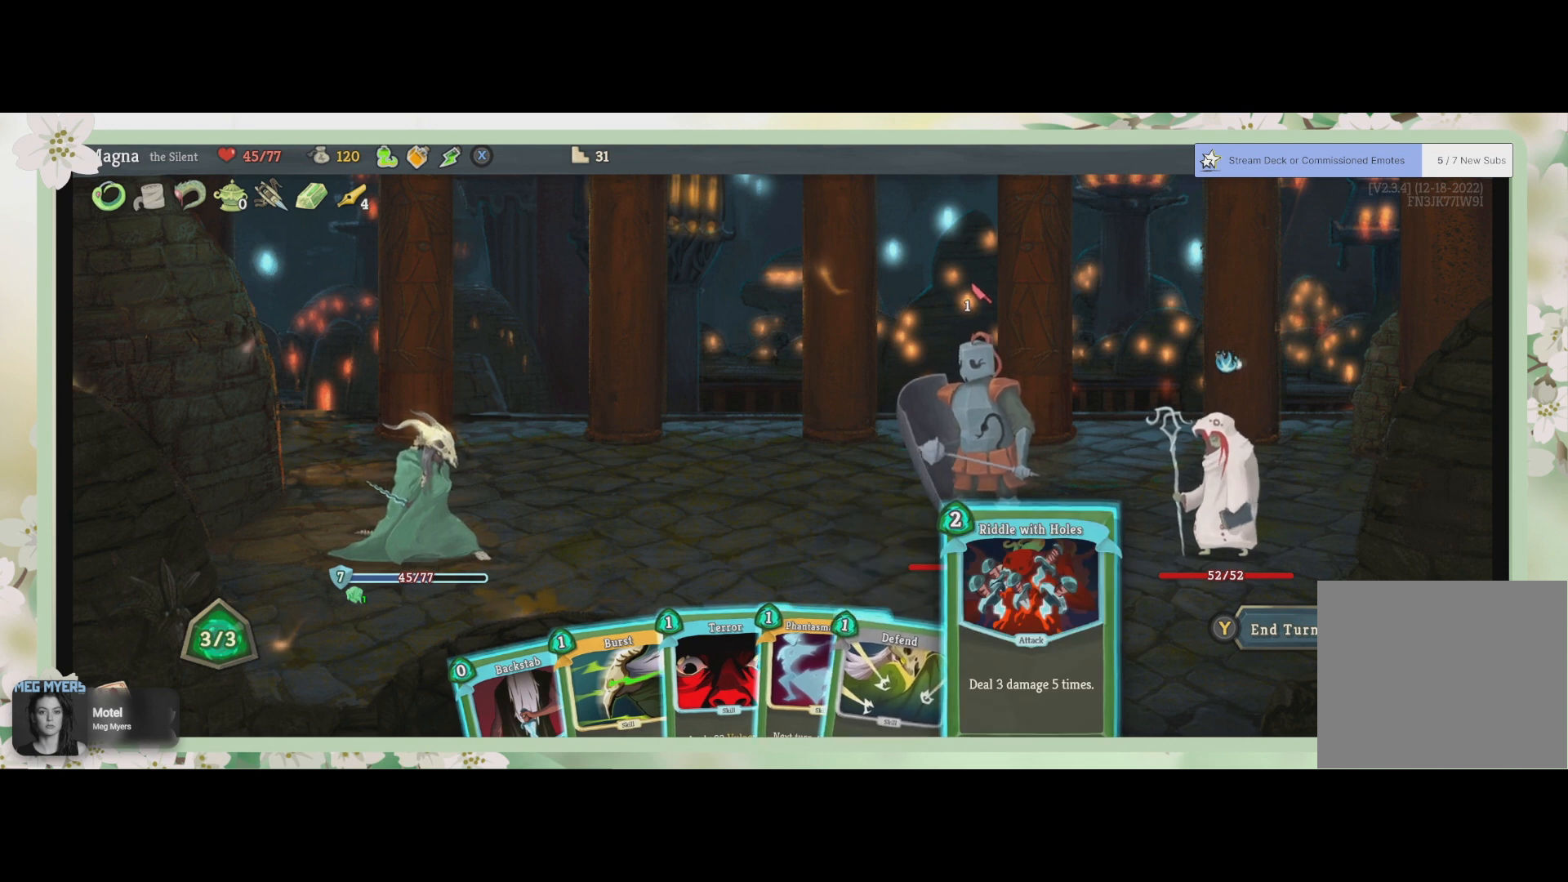
{"buttons": [], "left_stick": "center", "right_stick": "center", "events": []}
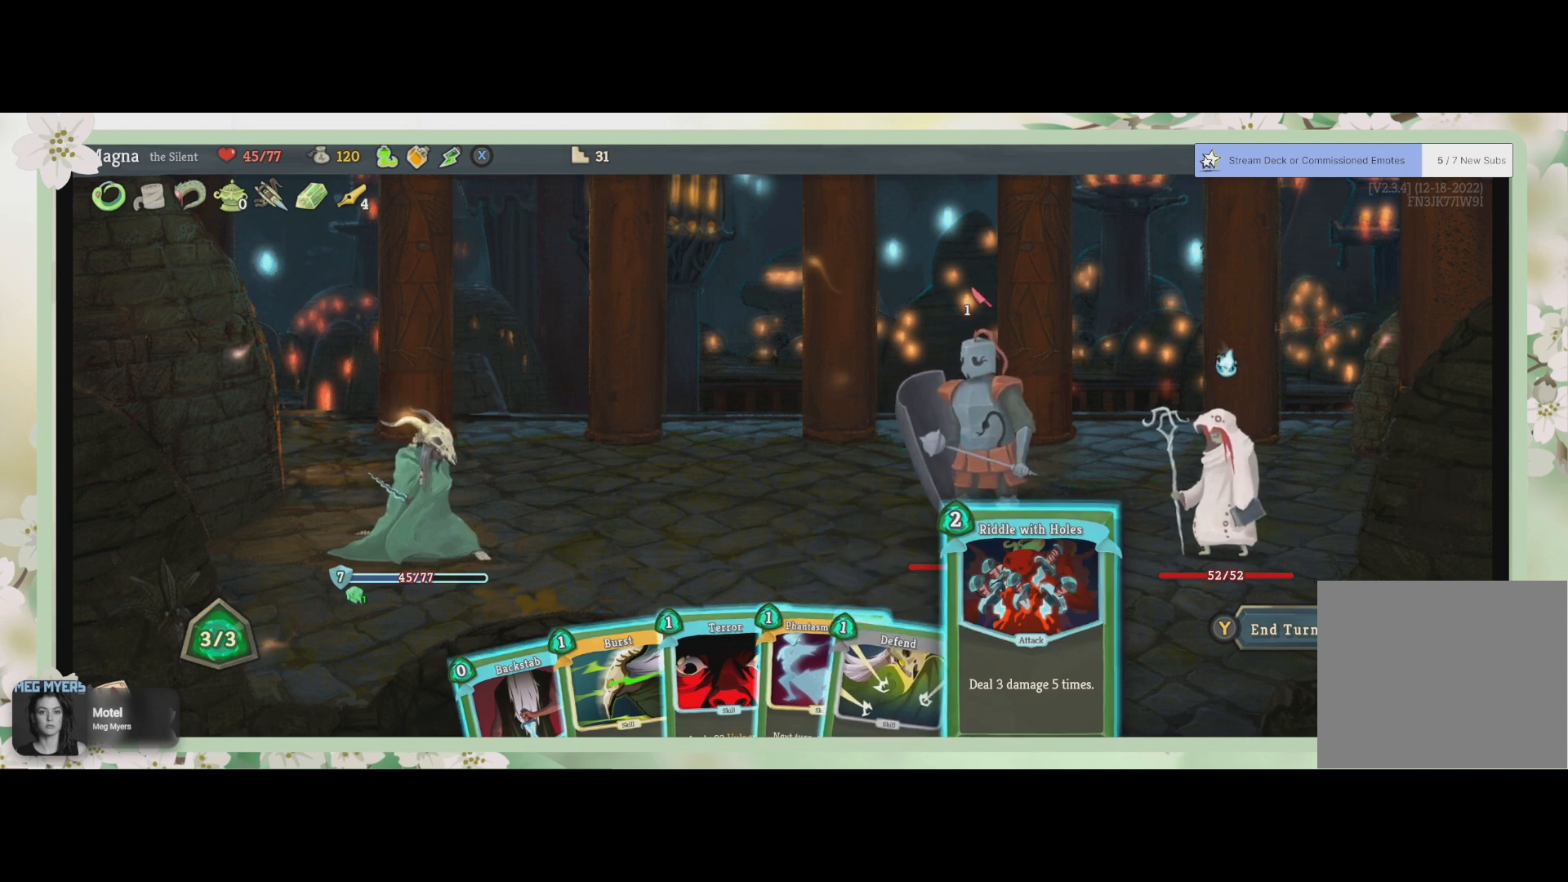
{"buttons": [], "left_stick": "center", "right_stick": "center", "events": []}
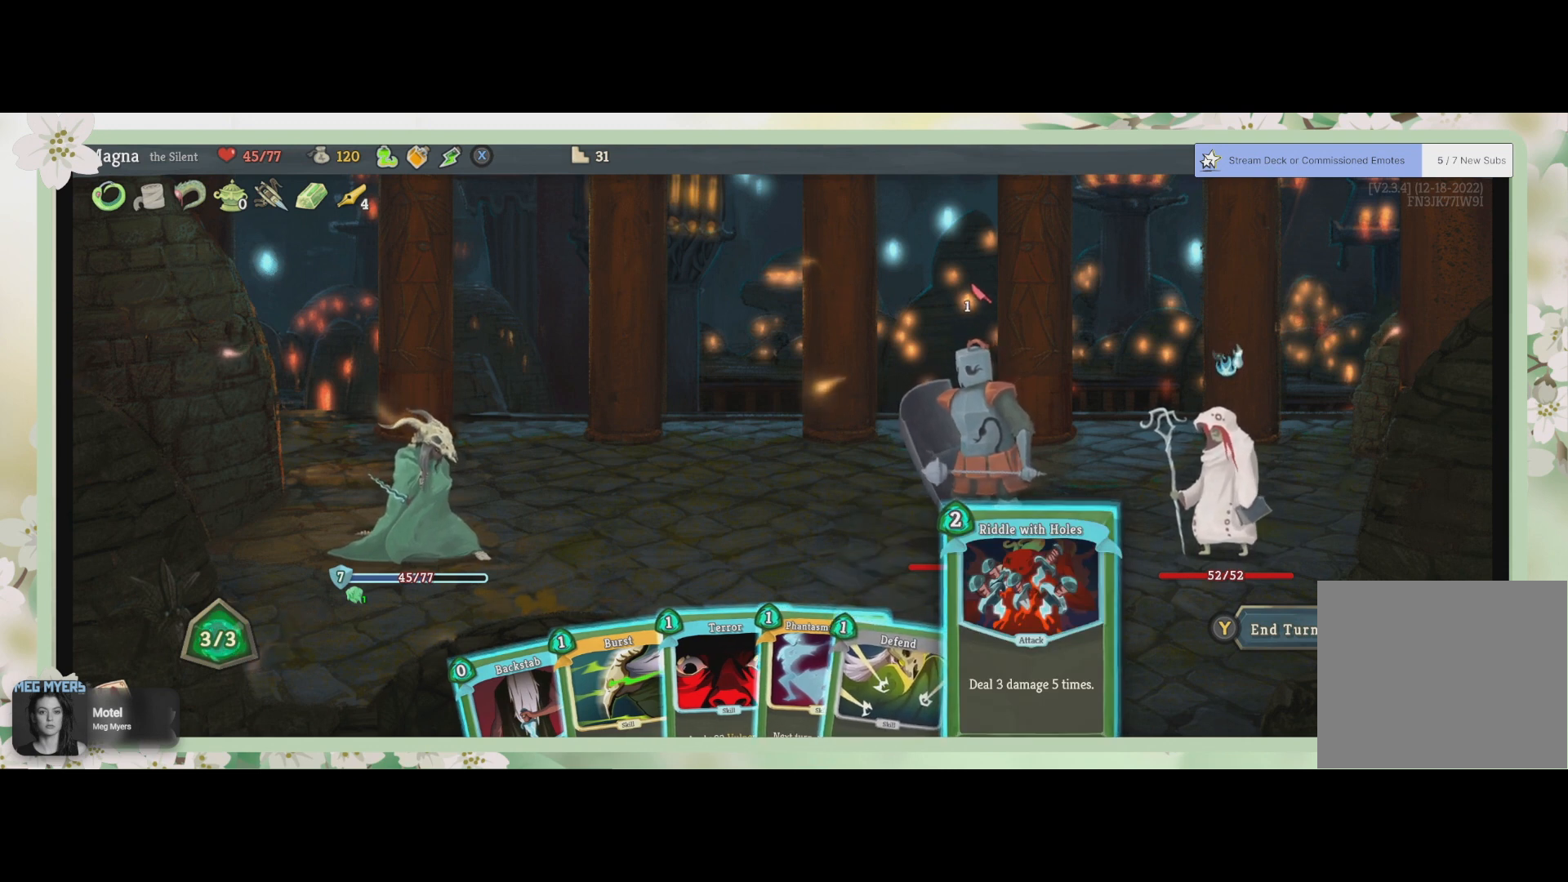
{"buttons": [], "left_stick": "center", "right_stick": "center", "events": []}
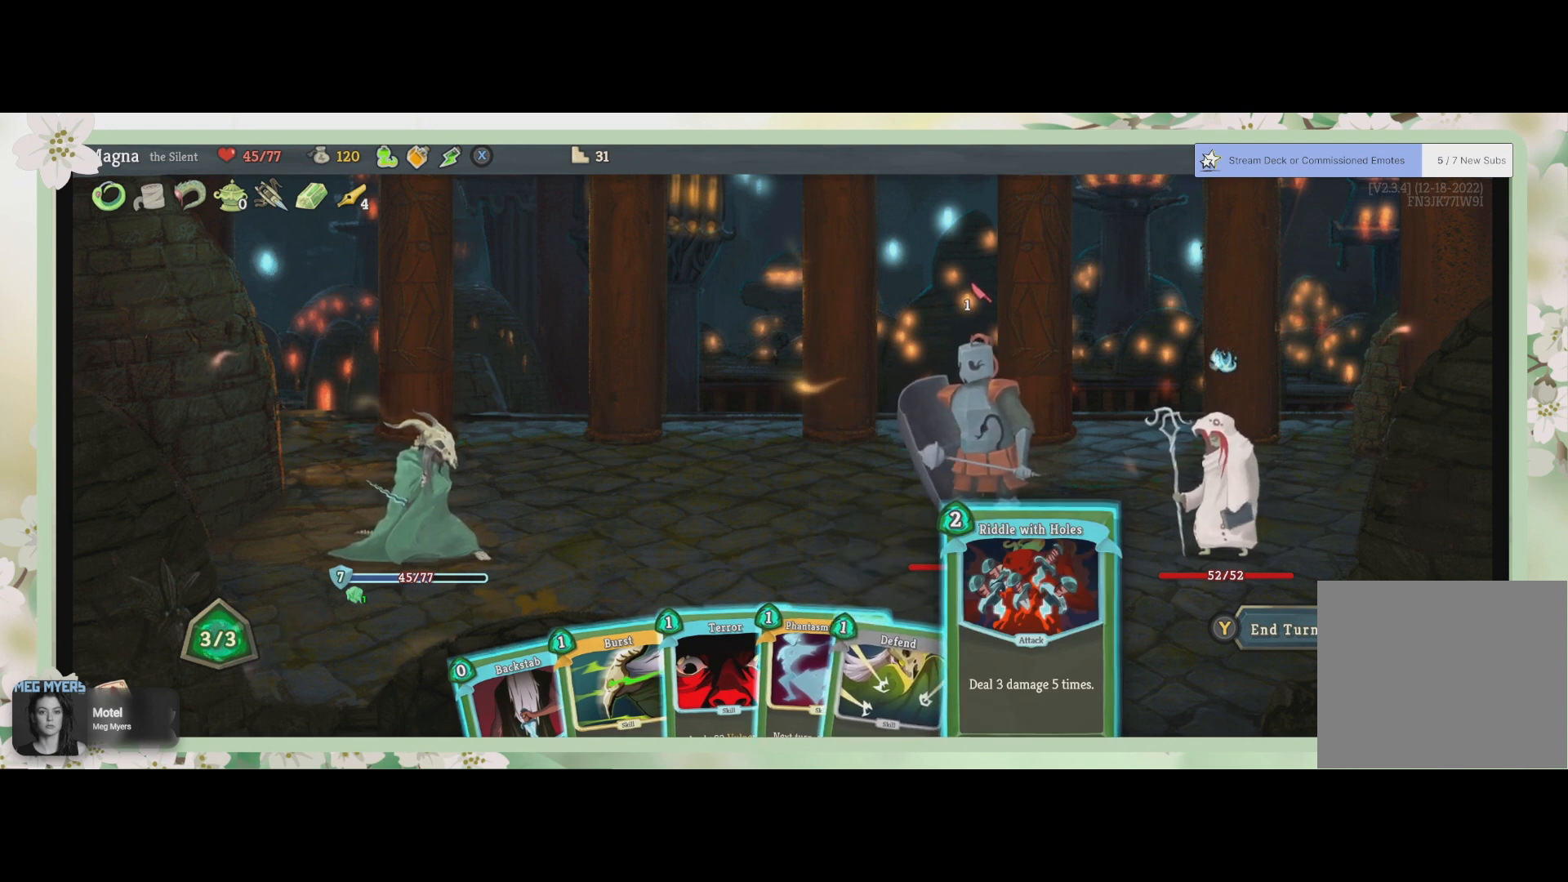
{"buttons": [], "left_stick": "center", "right_stick": "center", "events": []}
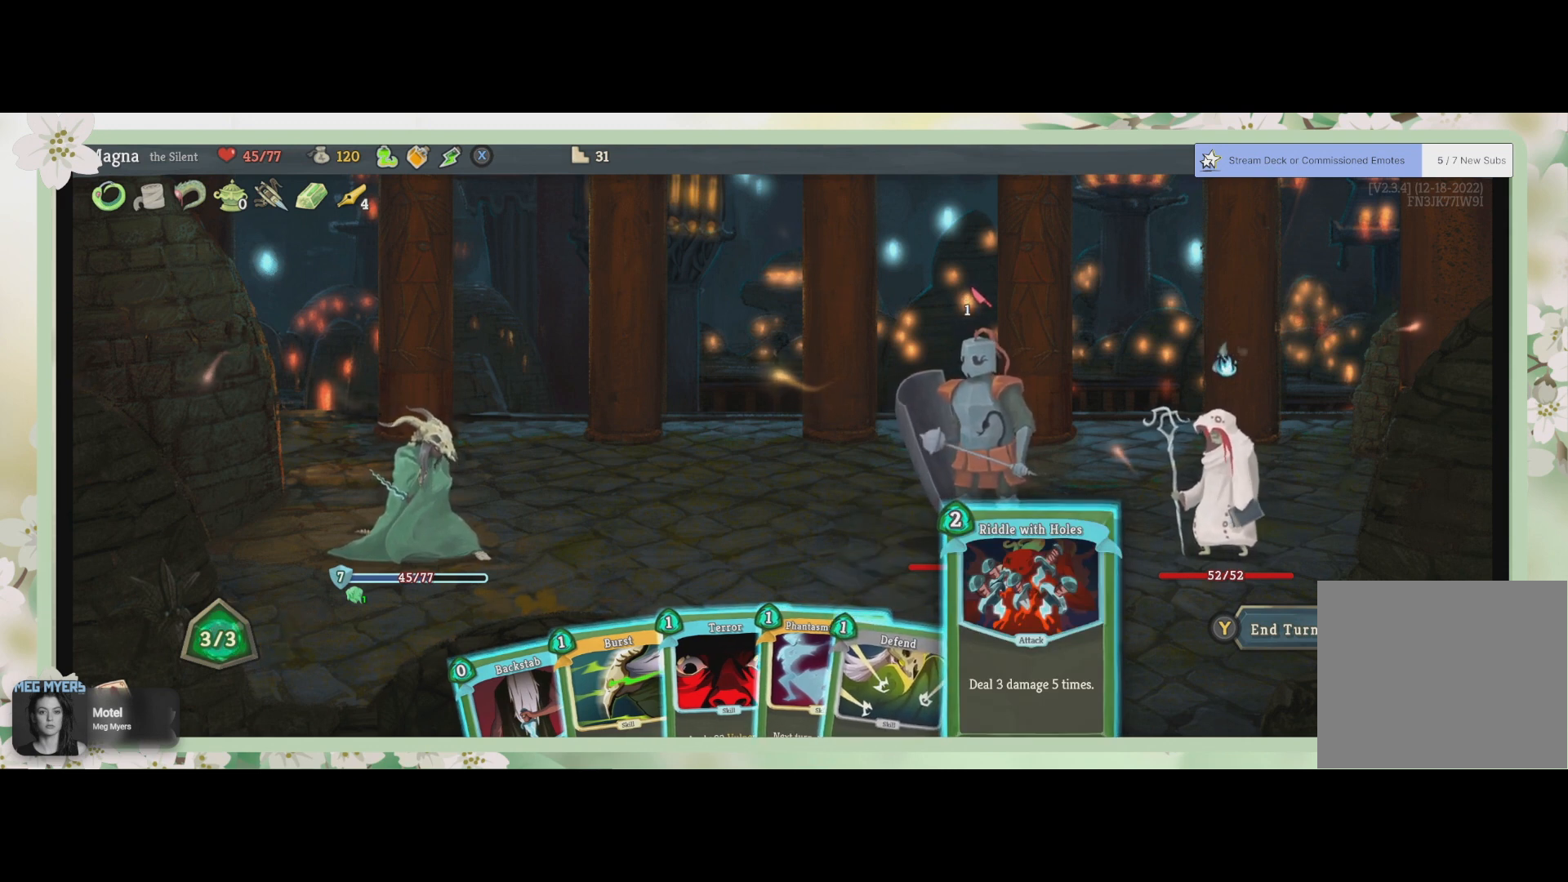
{"buttons": [], "left_stick": "center", "right_stick": "center", "events": []}
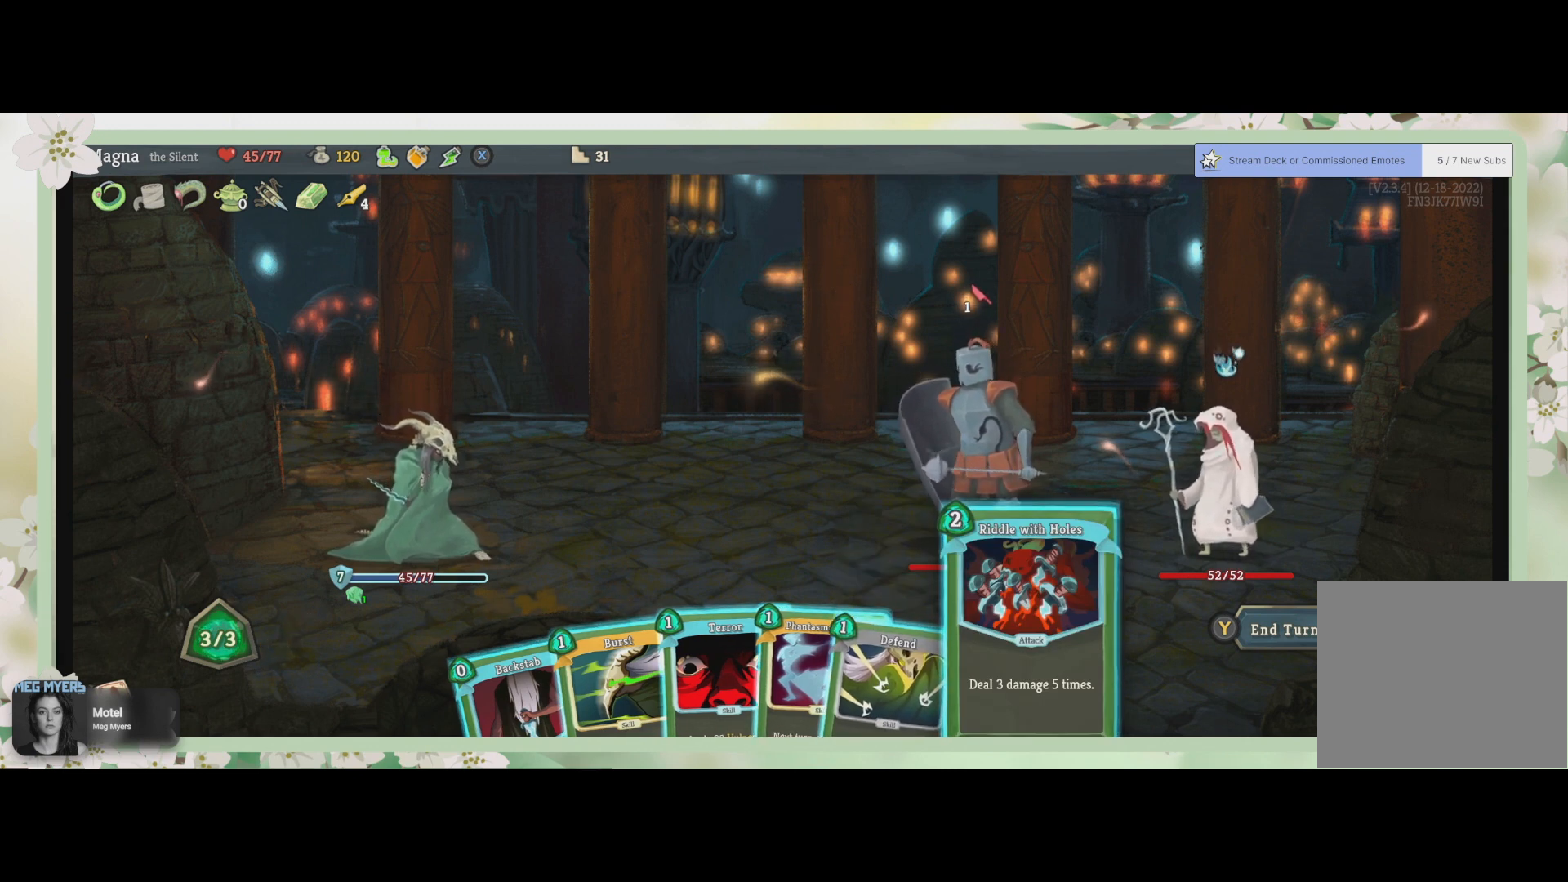
{"buttons": [], "left_stick": "center", "right_stick": "center", "events": []}
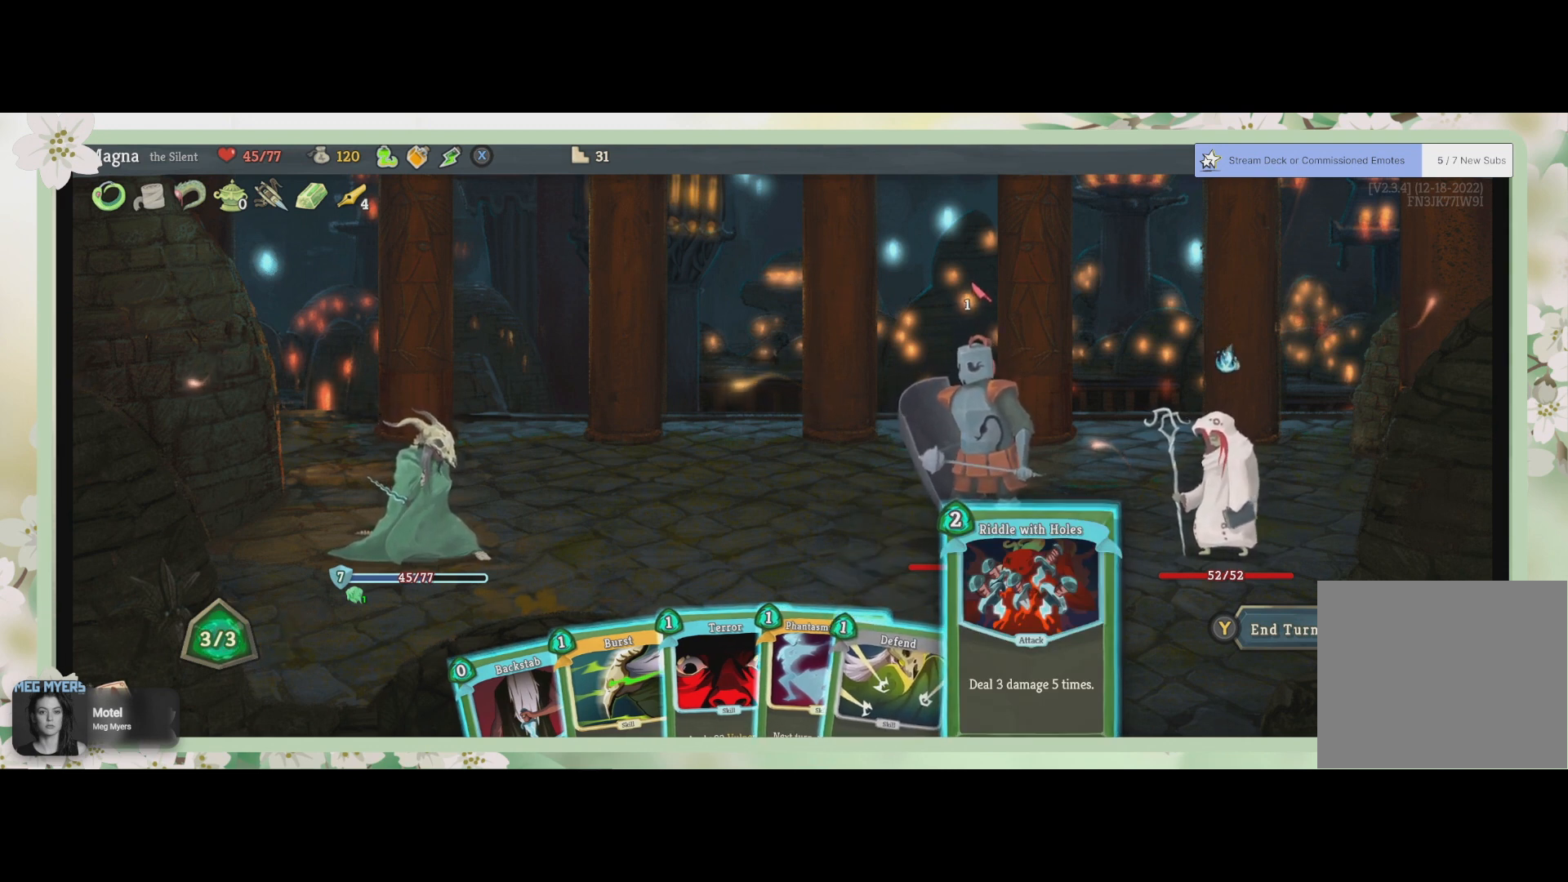
{"buttons": [], "left_stick": "center", "right_stick": "center", "events": [[100, "DPAD_LEFT", "down"], [233, "DPAD_LEFT", "up"]]}
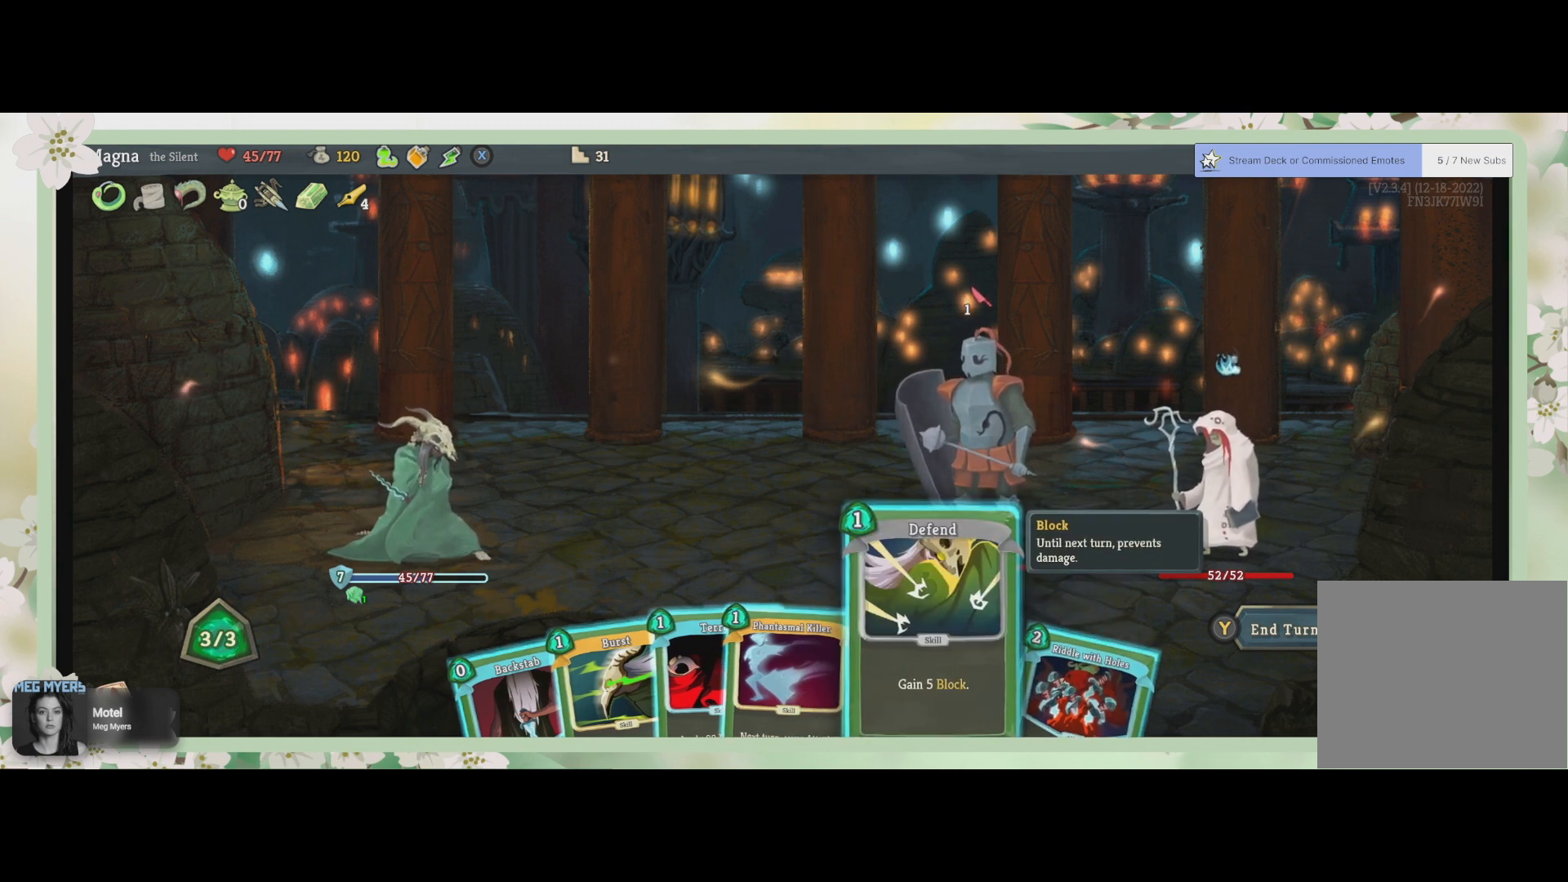
{"buttons": ["DPAD_LEFT"], "left_stick": "center", "right_stick": "center", "events": [[167, "DPAD_LEFT", "down"], [300, "DPAD_LEFT", "up"], [433, "DPAD_LEFT", "down"]]}
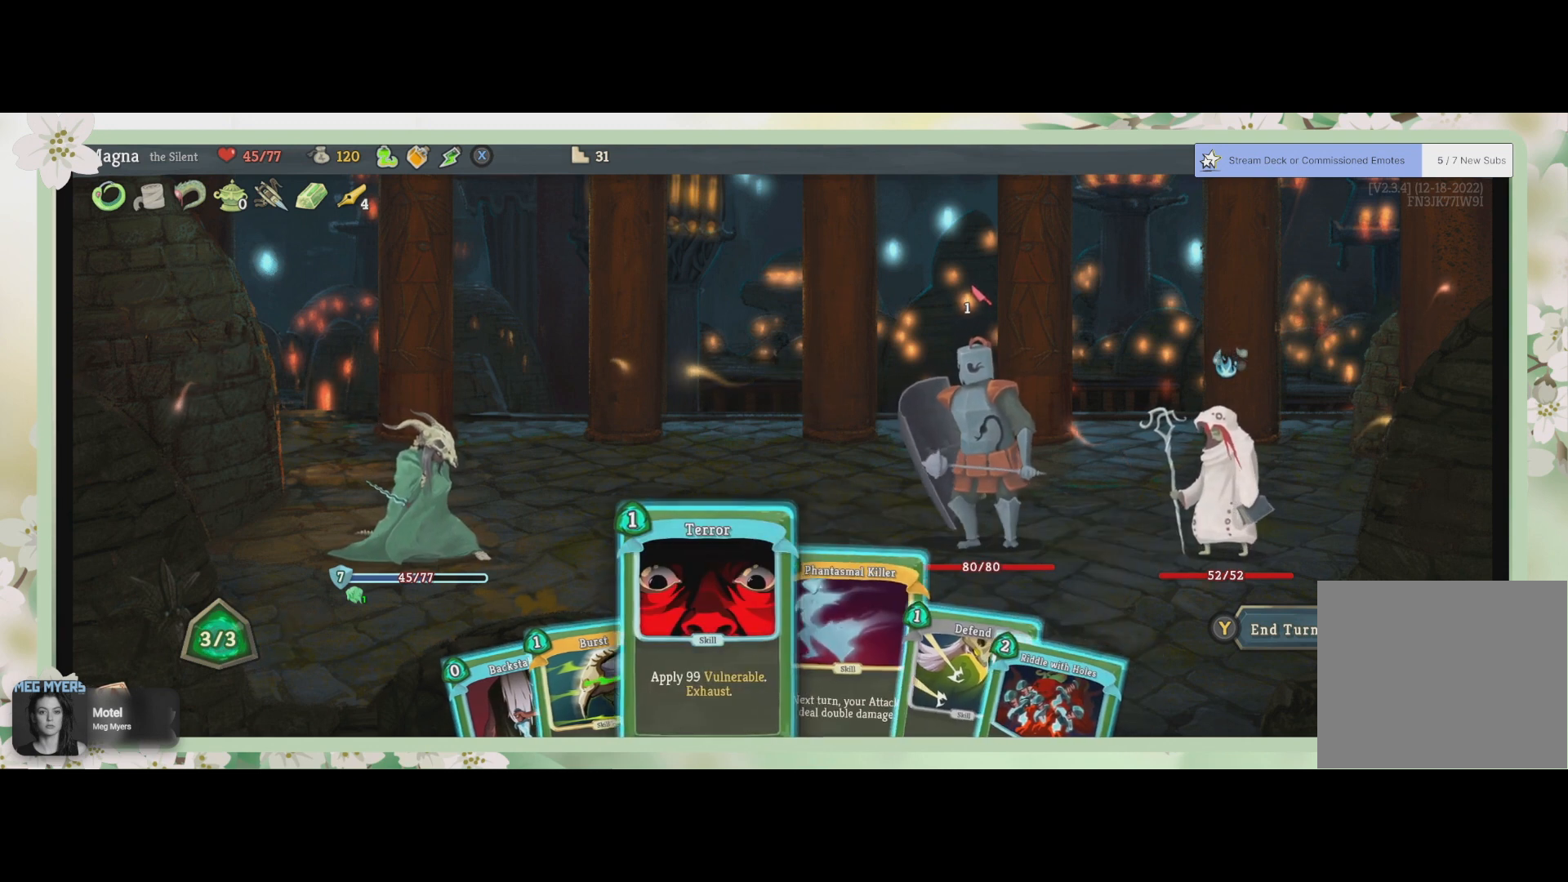
{"buttons": [], "left_stick": "center", "right_stick": "center", "events": [[33, "DPAD_LEFT", "up"], [200, "DPAD_LEFT", "down"], [267, "DPAD_LEFT", "up"]]}
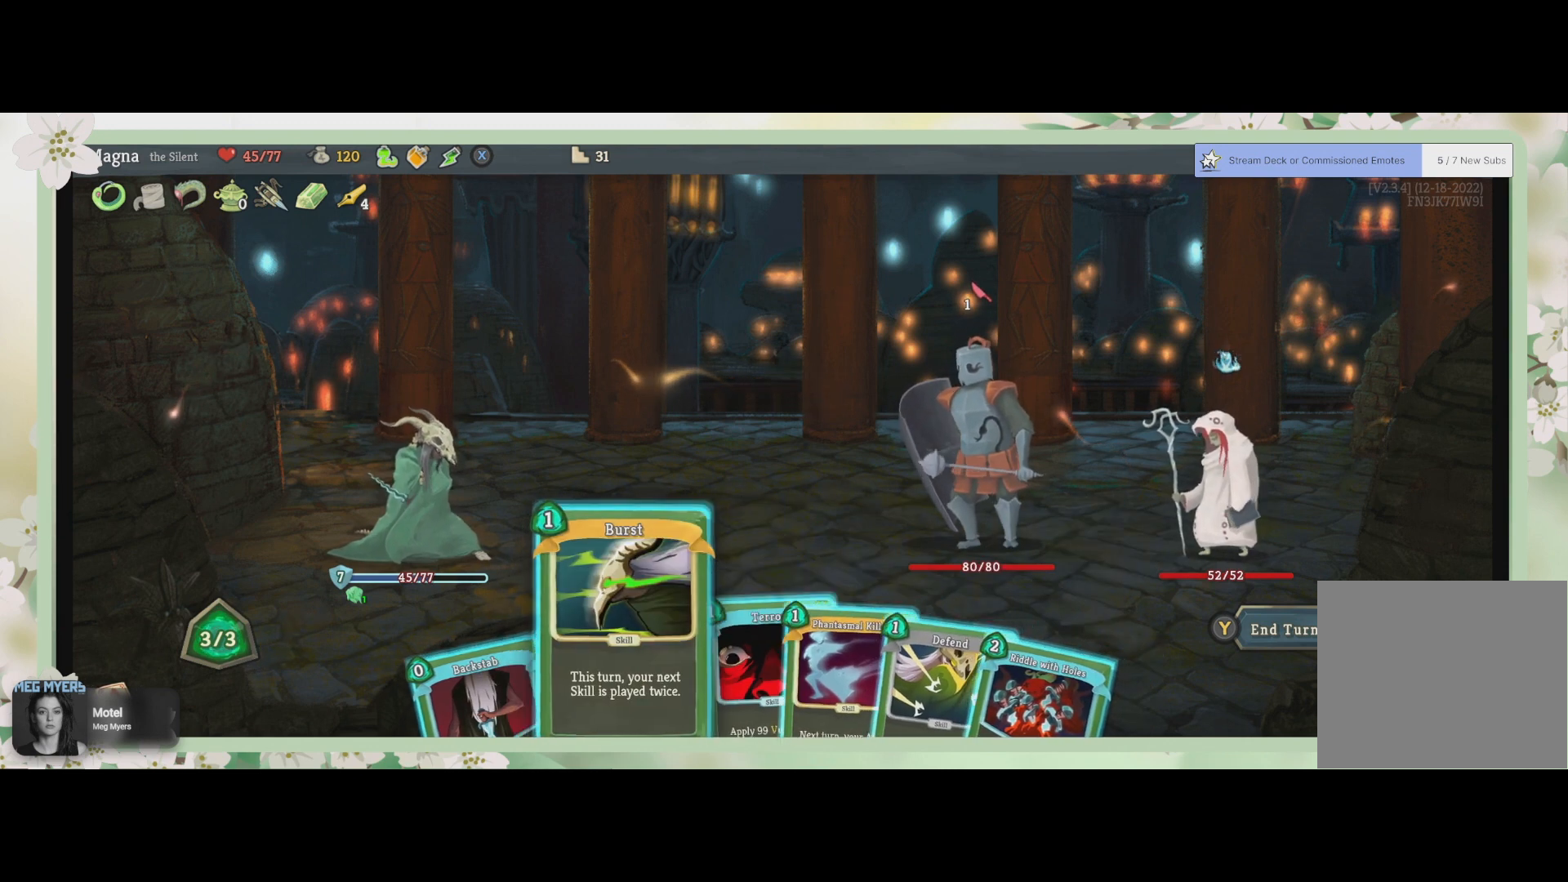
{"buttons": [], "left_stick": "center", "right_stick": "center", "events": []}
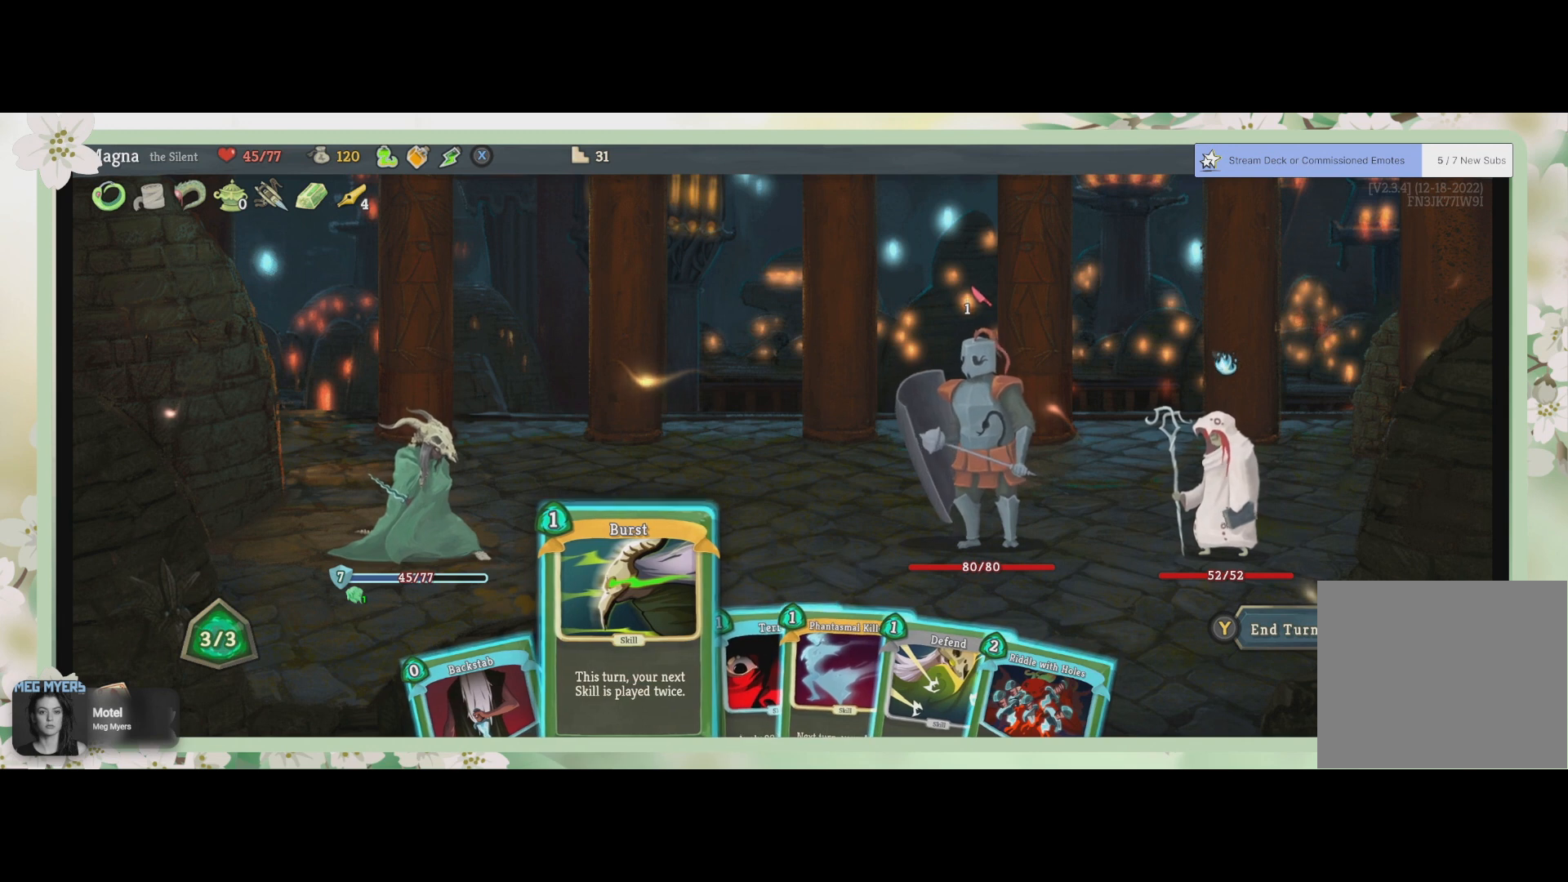
{"buttons": [], "left_stick": "center", "right_stick": "center", "events": [[300, "DPAD_RIGHT", "down"], [467, "DPAD_RIGHT", "up"]]}
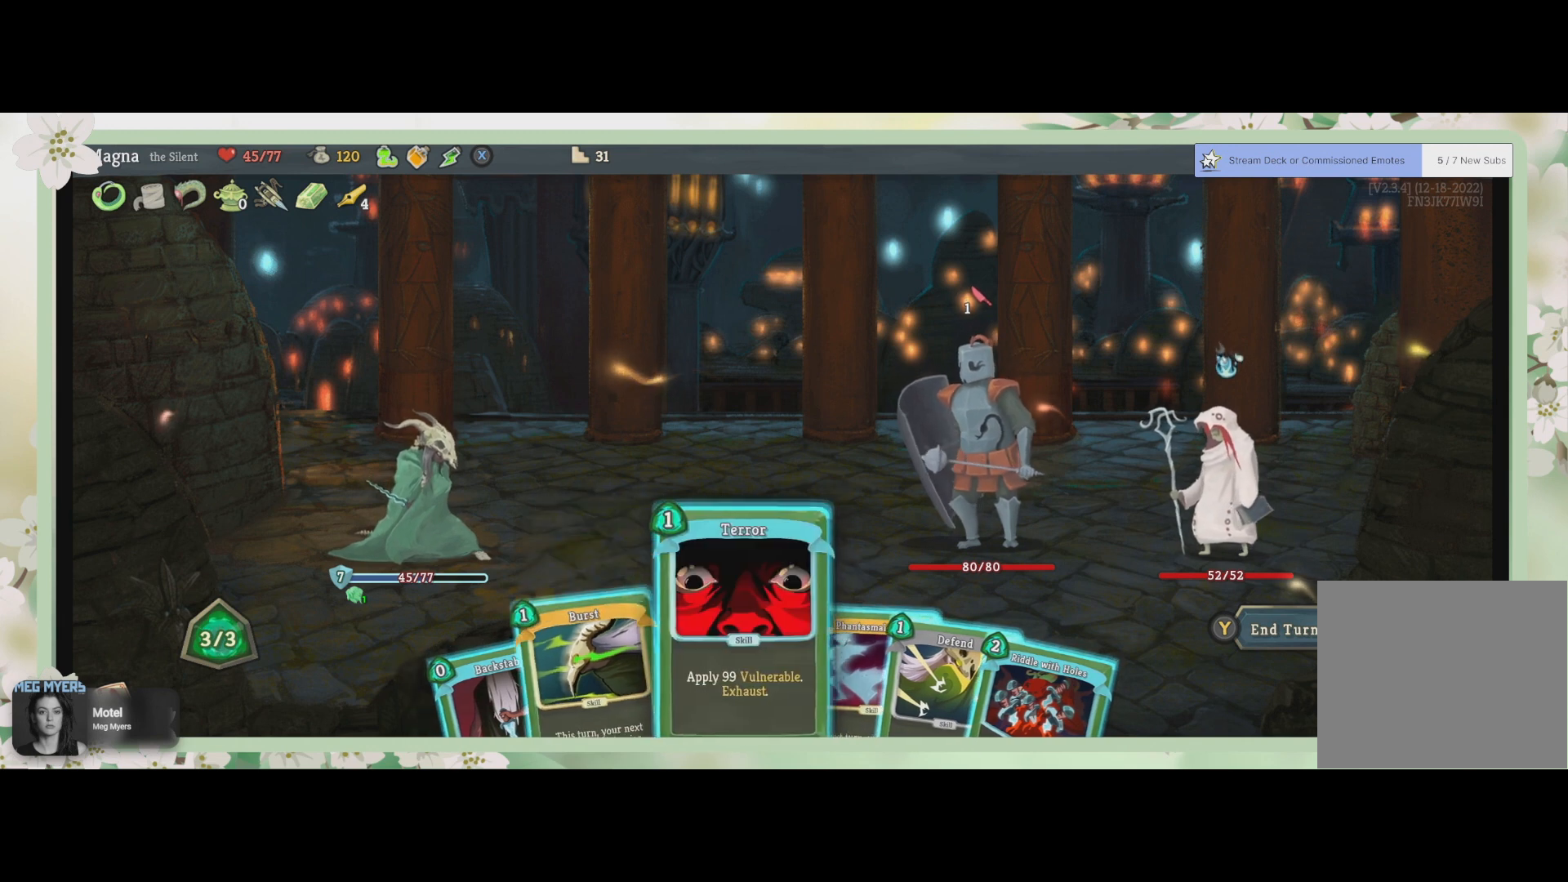
{"buttons": [], "left_stick": "center", "right_stick": "center", "events": [[33, "DPAD_RIGHT", "down"], [133, "DPAD_RIGHT", "up"], [233, "DPAD_RIGHT", "down"], [367, "DPAD_RIGHT", "up"]]}
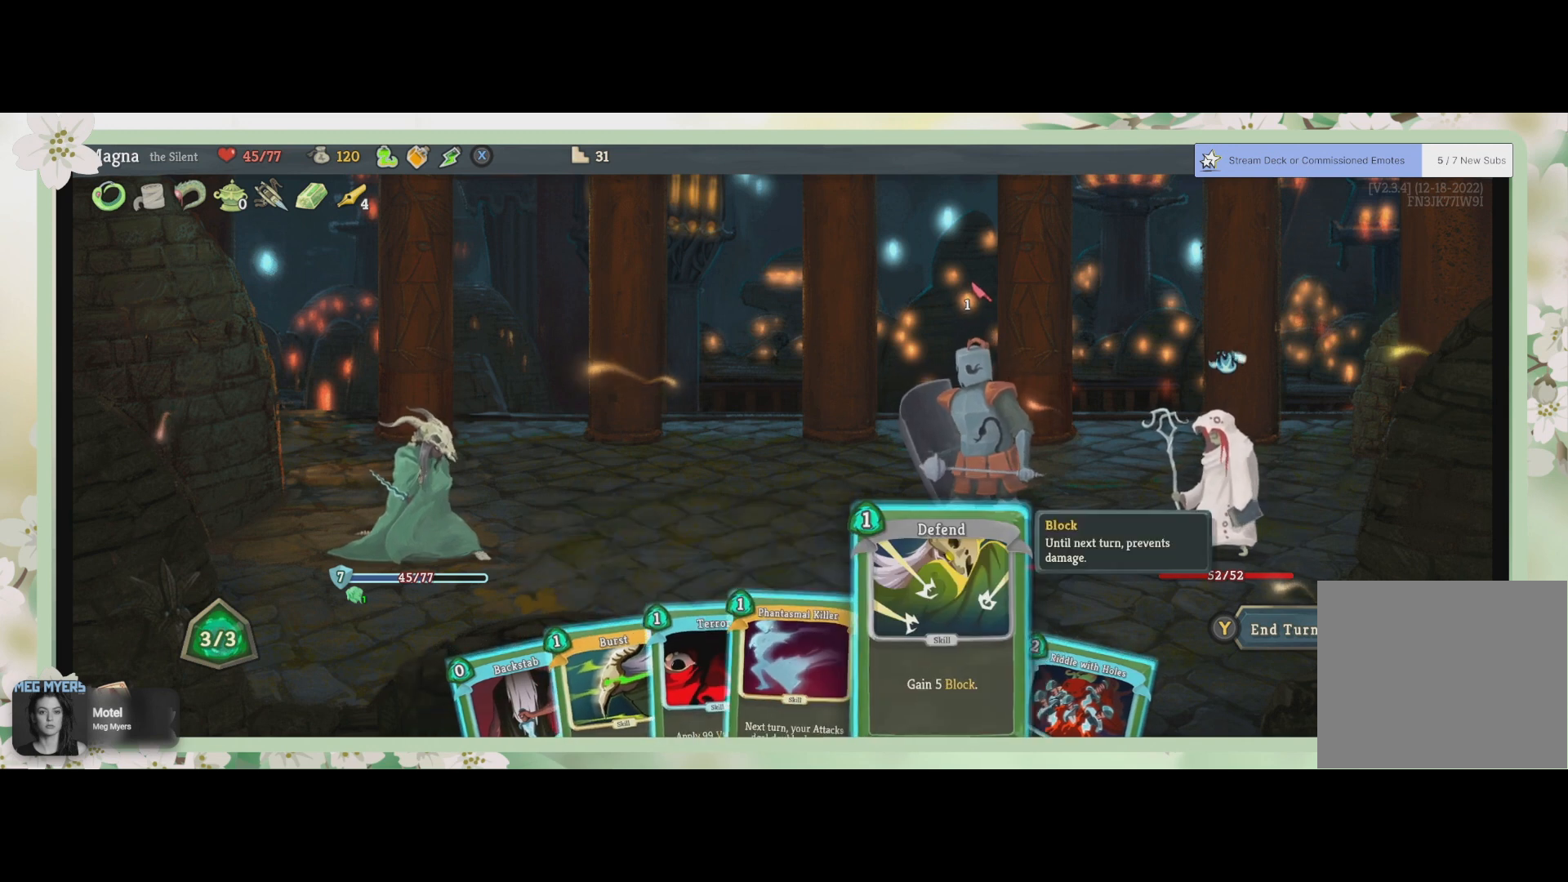
{"buttons": [], "left_stick": "center", "right_stick": "center", "events": [[133, "DPAD_RIGHT", "down"], [233, "DPAD_RIGHT", "up"]]}